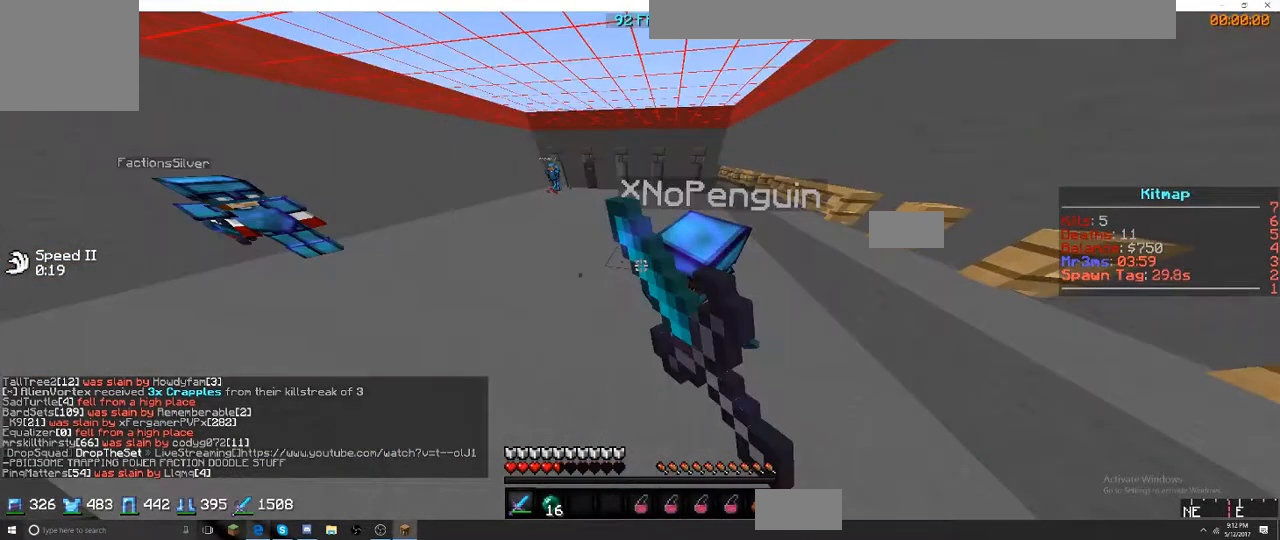
Gameplay with keyboard; each line is a JSON object with the keys held at the frame after it. "events" lists presses ("down") and releases ("up") of "a", "d", "s" and "w" between this image and that frame as [ms after this image, input, new state], when the widget could be followed in between. No other keys are recorded. Mouse input is not recorded.
{"keys": ["d", "w"], "events": [[117, "d", "down"]]}
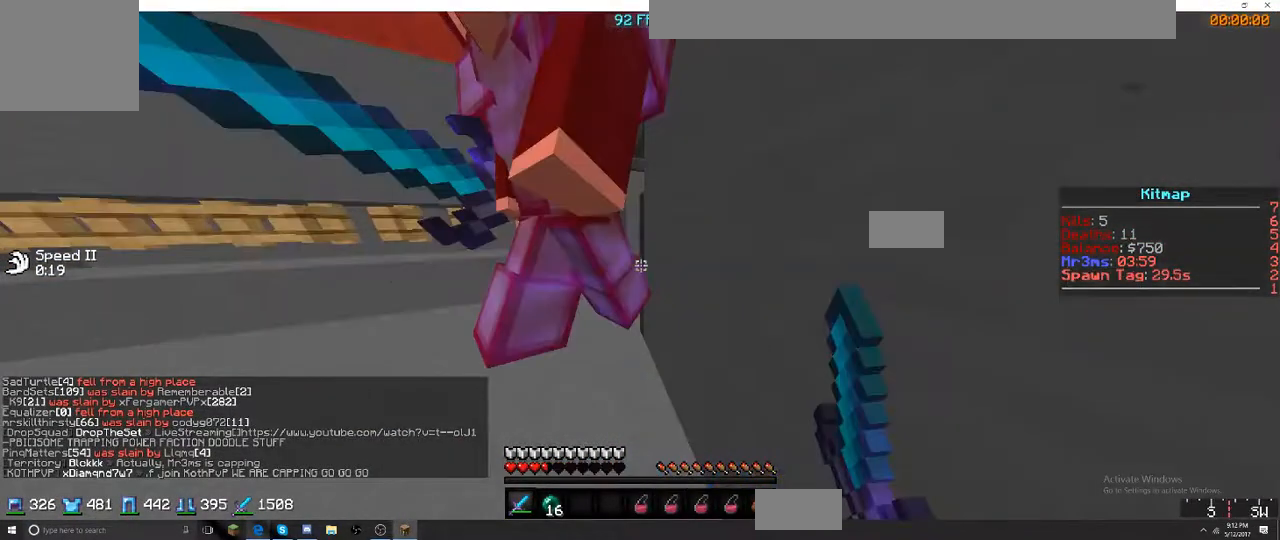
{"keys": ["a", "w"], "events": [[400, "a", "down"], [400, "d", "up"]]}
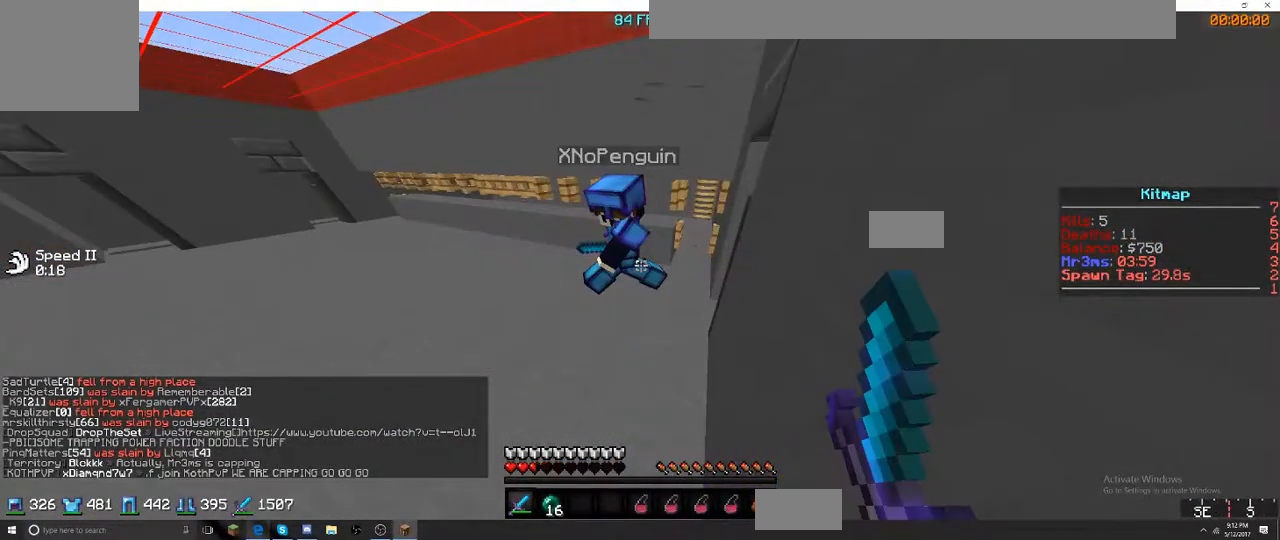
{"keys": ["w"], "events": [[317, "a", "up"]]}
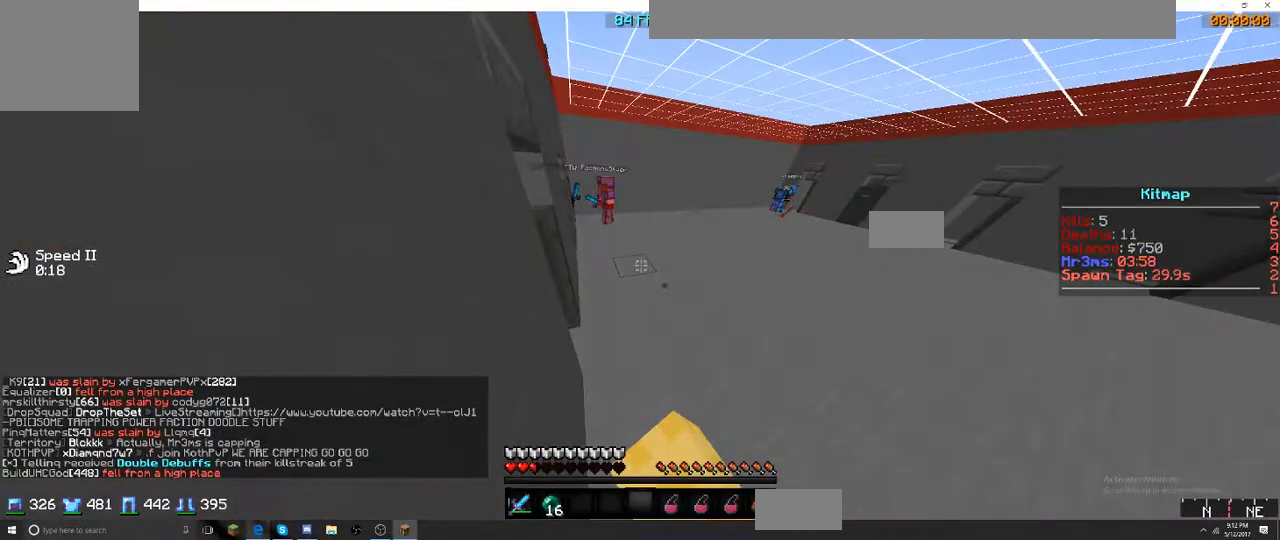
{"keys": ["w"], "events": []}
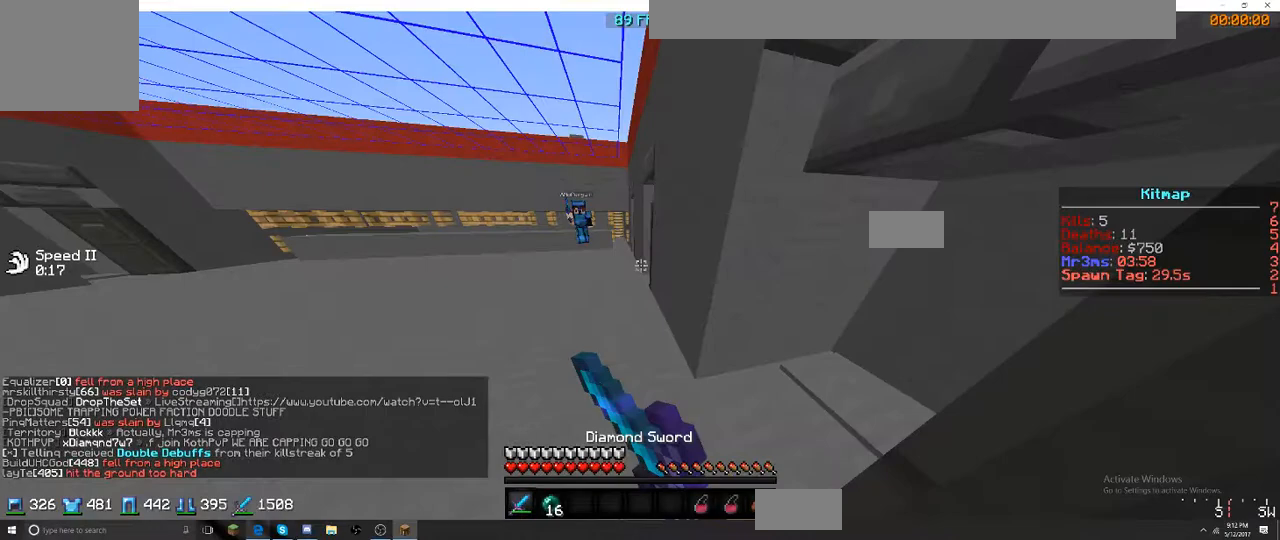
{"keys": ["a", "w"], "events": [[84, "a", "down"]]}
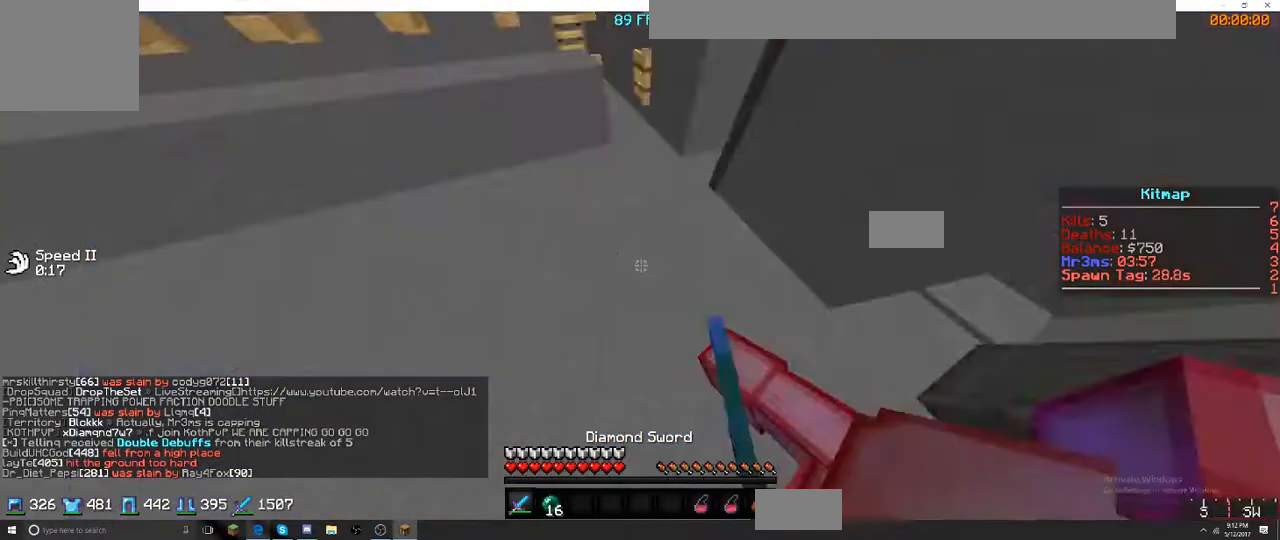
{"keys": ["a", "w"], "events": [[34, "d", "down"], [334, "a", "up"], [334, "d", "up"], [417, "a", "down"]]}
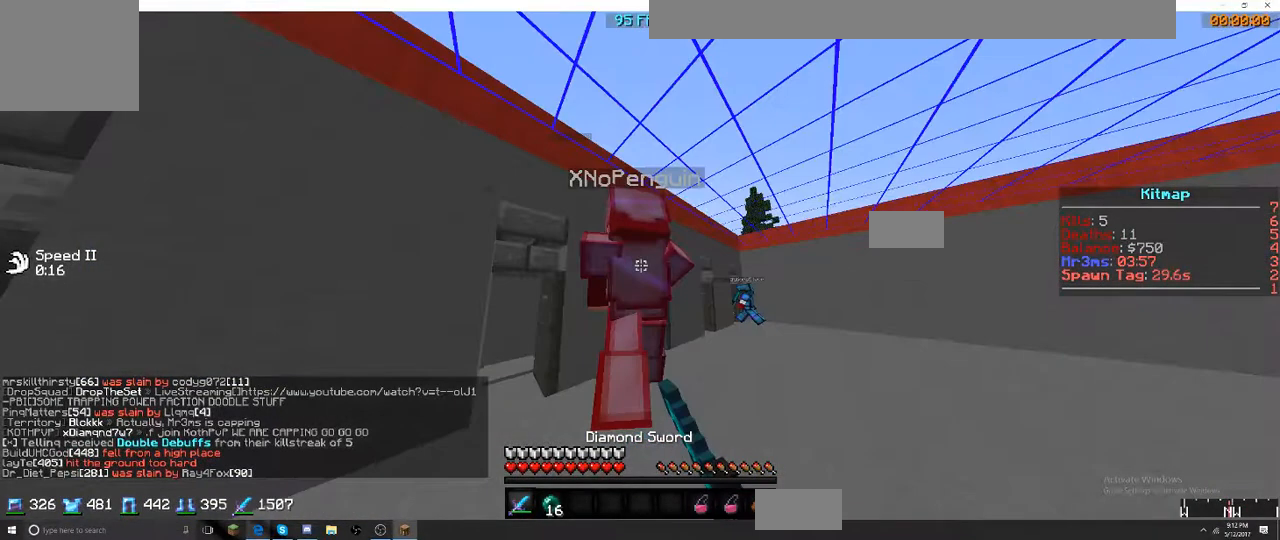
{"keys": ["d", "w"], "events": [[167, "a", "up"], [250, "d", "down"]]}
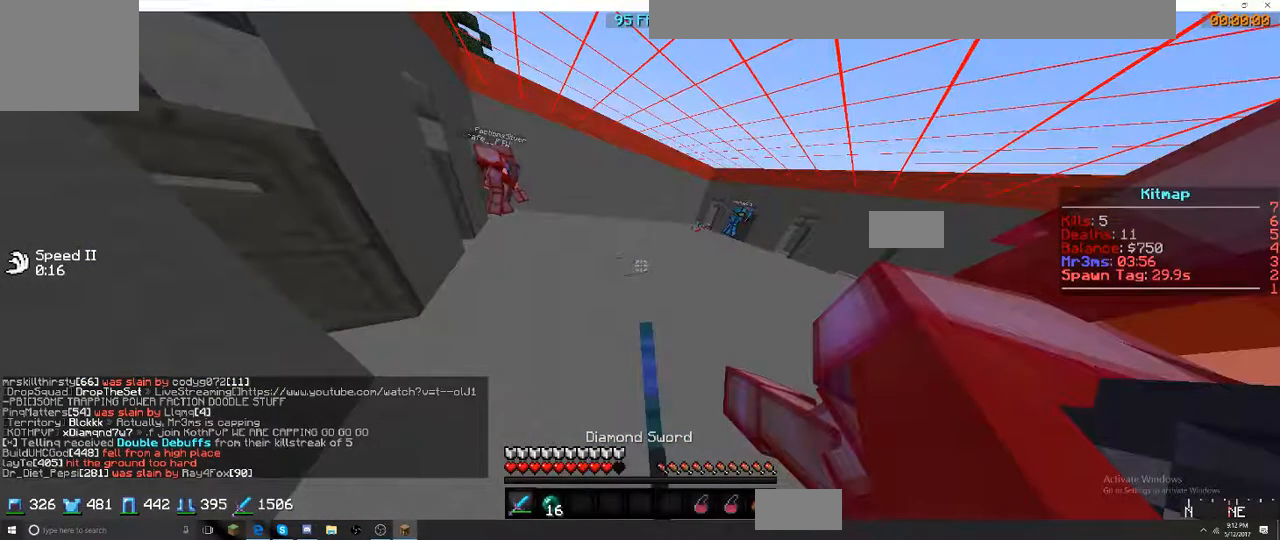
{"keys": ["a", "w"], "events": [[450, "a", "down"], [450, "d", "up"]]}
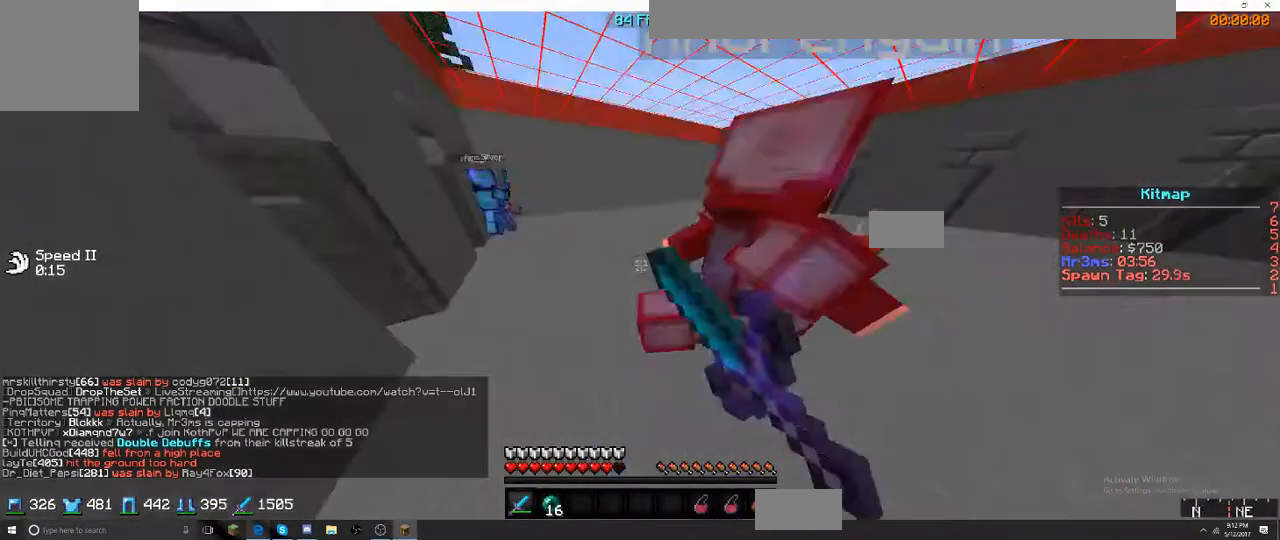
{"keys": ["a", "w"], "events": []}
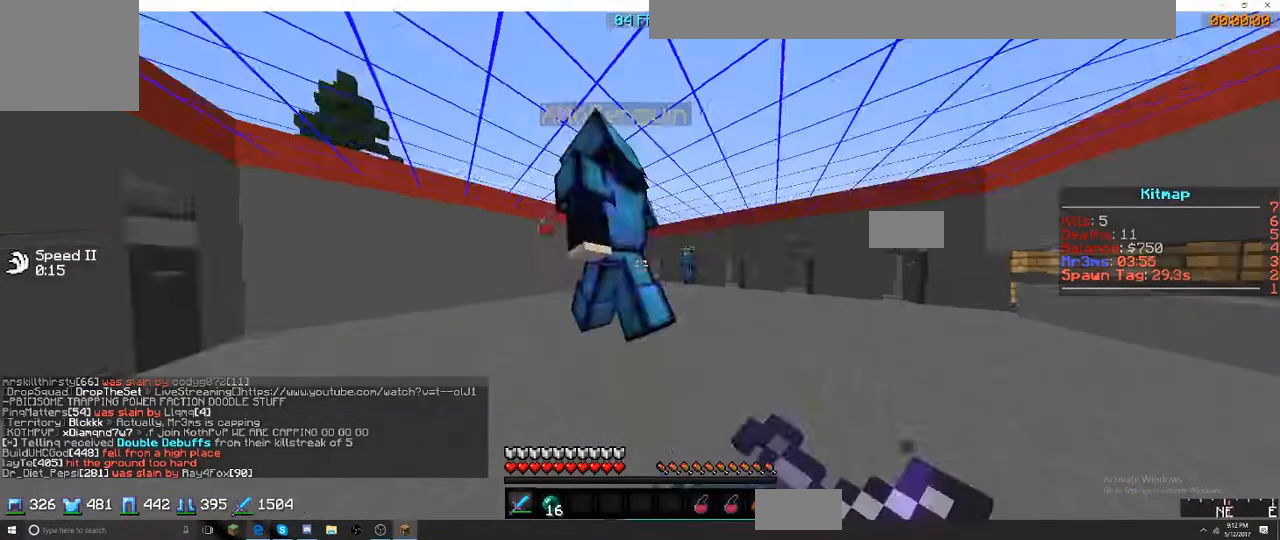
{"keys": ["d", "w"], "events": [[17, "a", "up"], [350, "d", "down"]]}
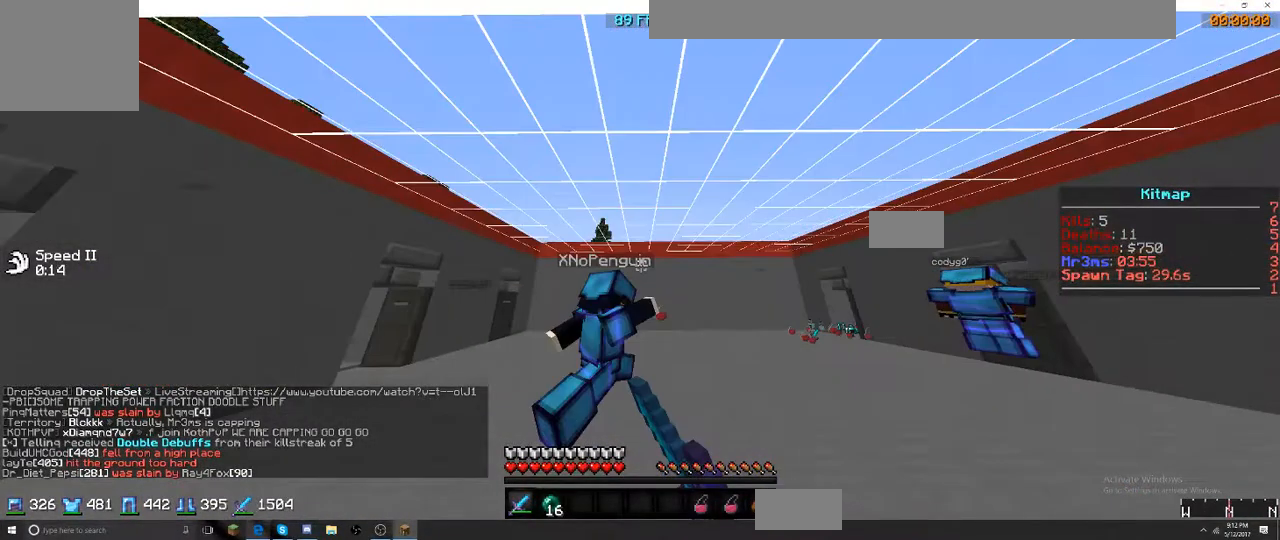
{"keys": ["d", "w"], "events": []}
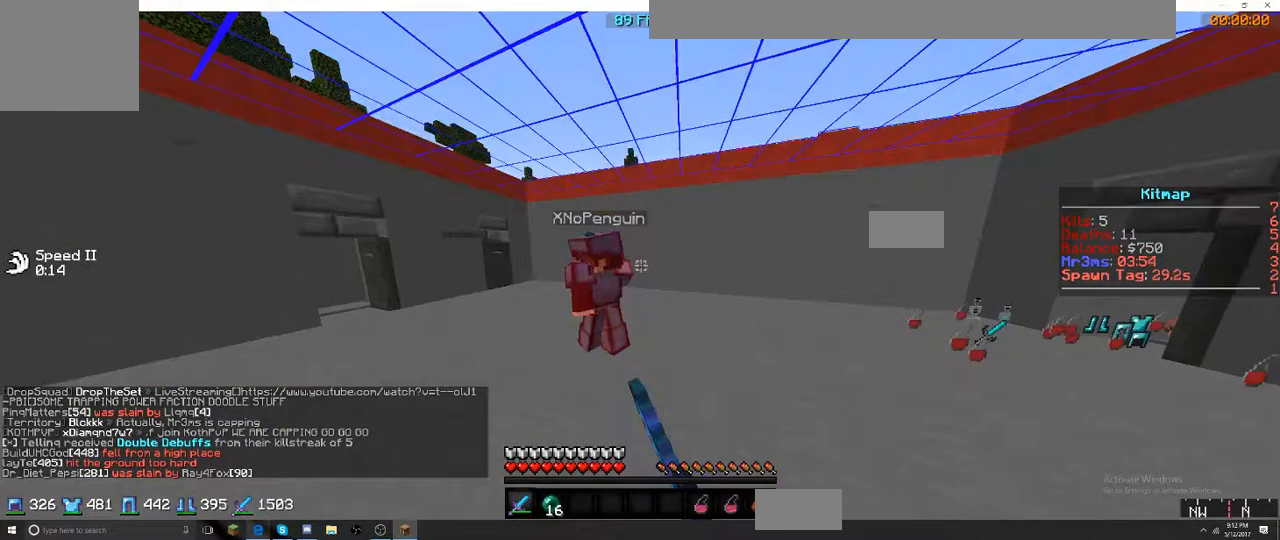
{"keys": ["a", "w"], "events": [[234, "a", "down"], [234, "d", "up"]]}
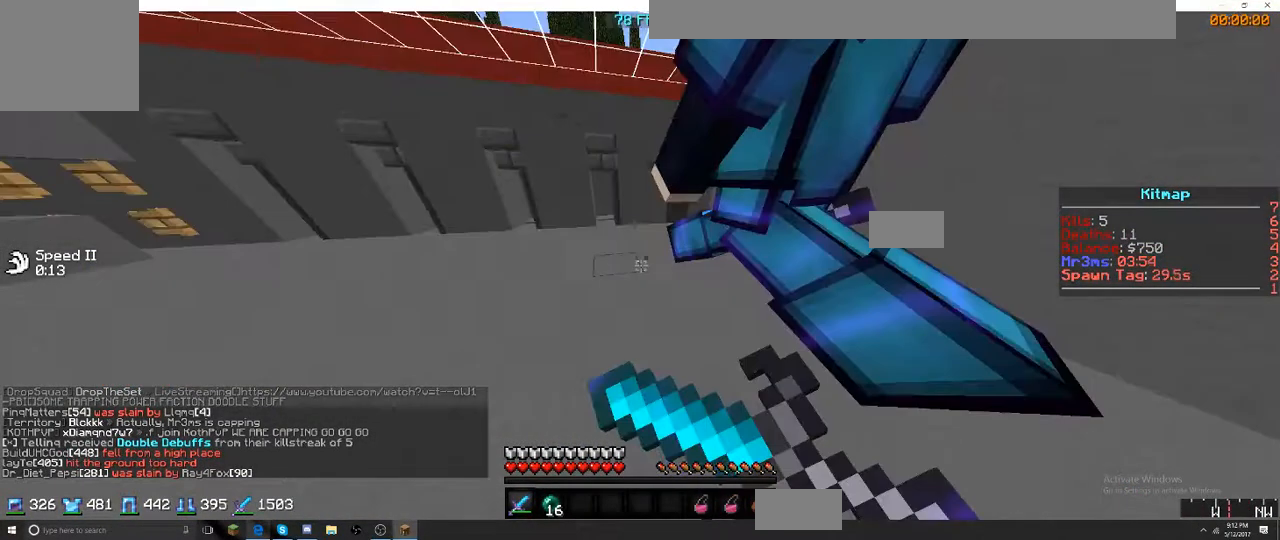
{"keys": ["a", "w"], "events": []}
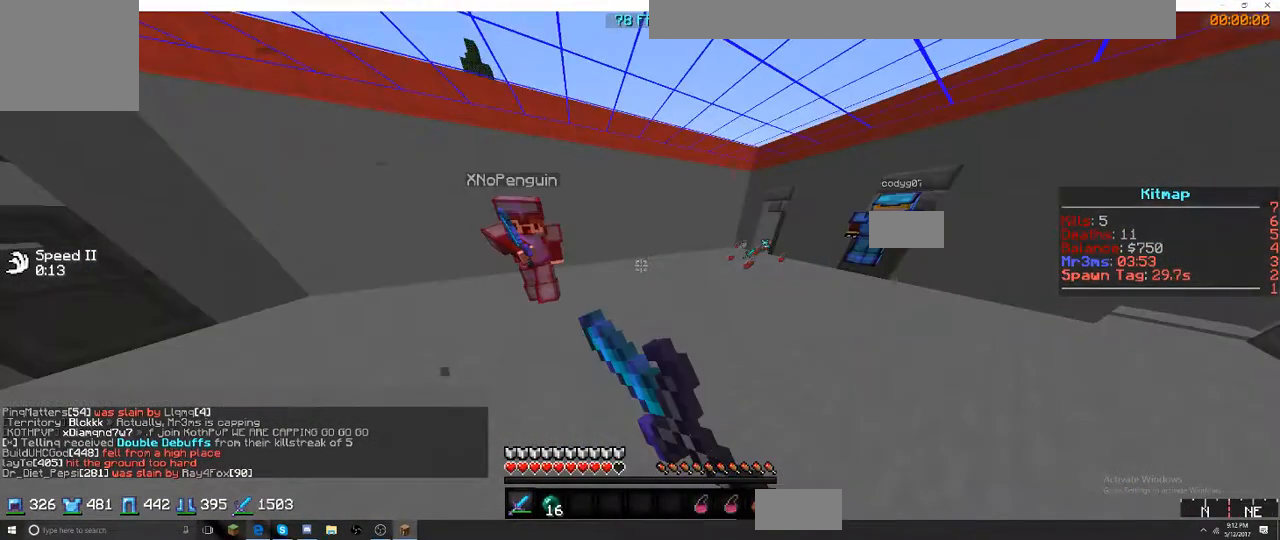
{"keys": ["w"], "events": [[134, "a", "up"], [134, "d", "down"], [250, "d", "up"]]}
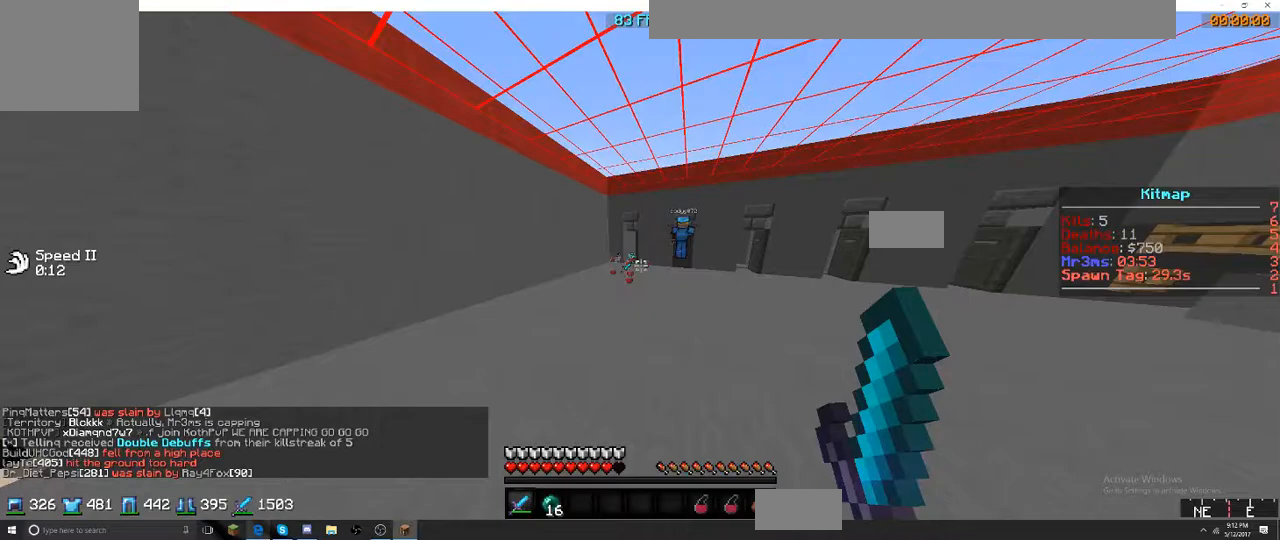
{"keys": ["a", "w"], "events": [[484, "a", "down"]]}
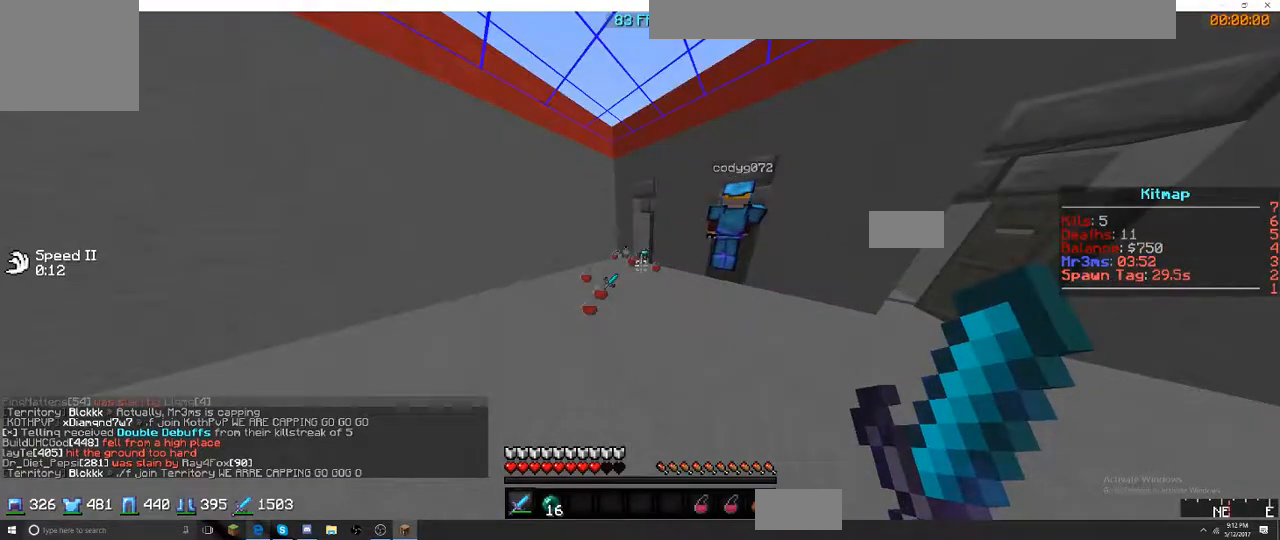
{"keys": ["w"], "events": [[500, "a", "up"]]}
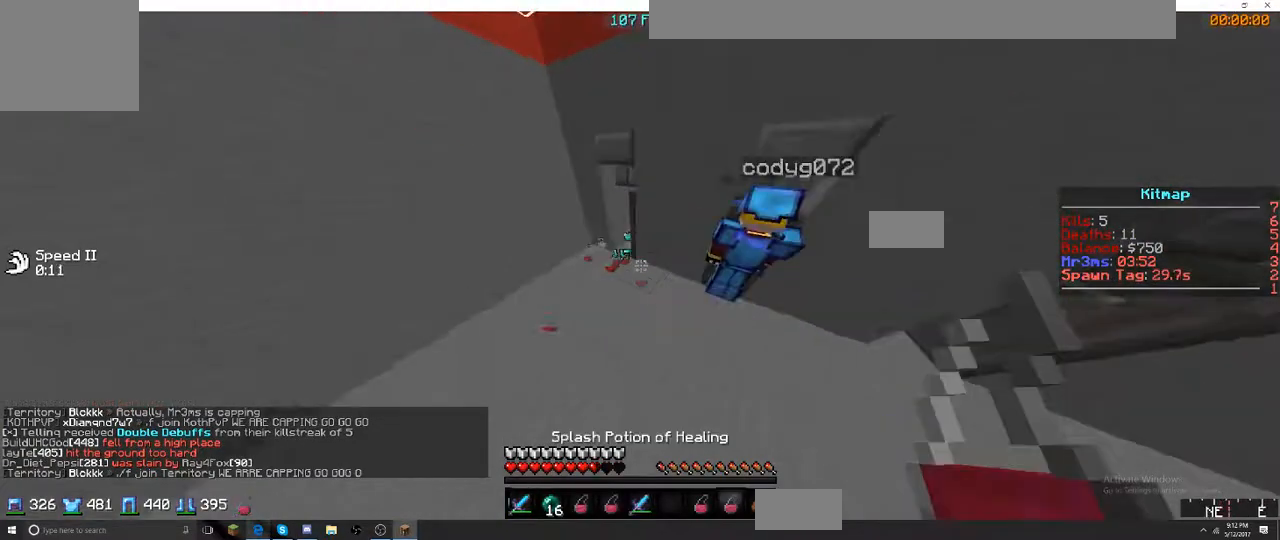
{"keys": ["w"], "events": [[350, "a", "down"], [434, "a", "up"]]}
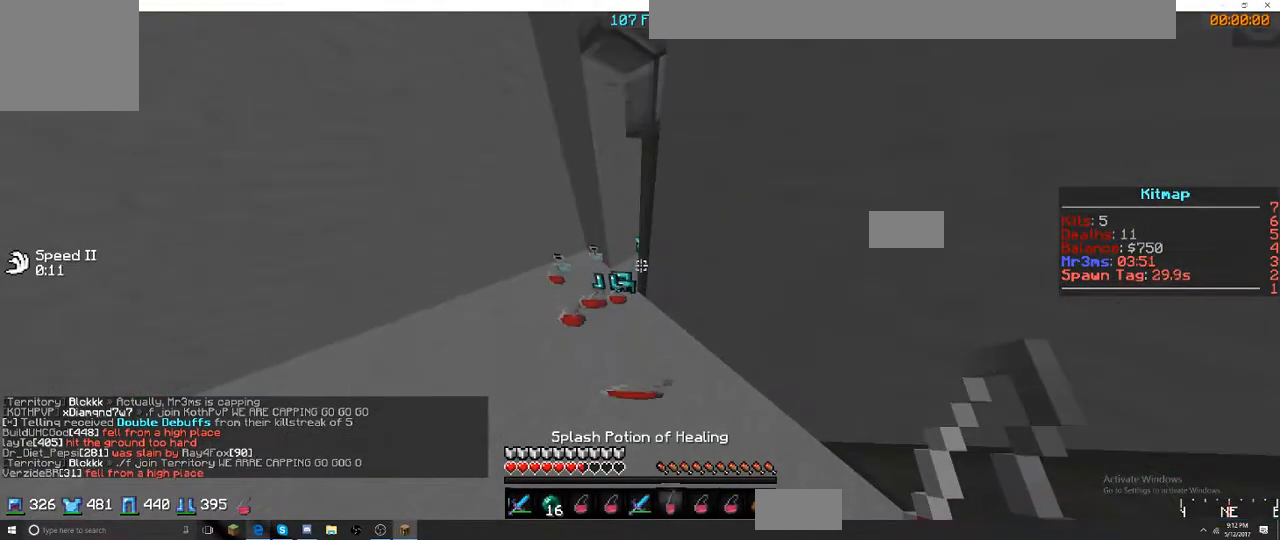
{"keys": ["w"], "events": []}